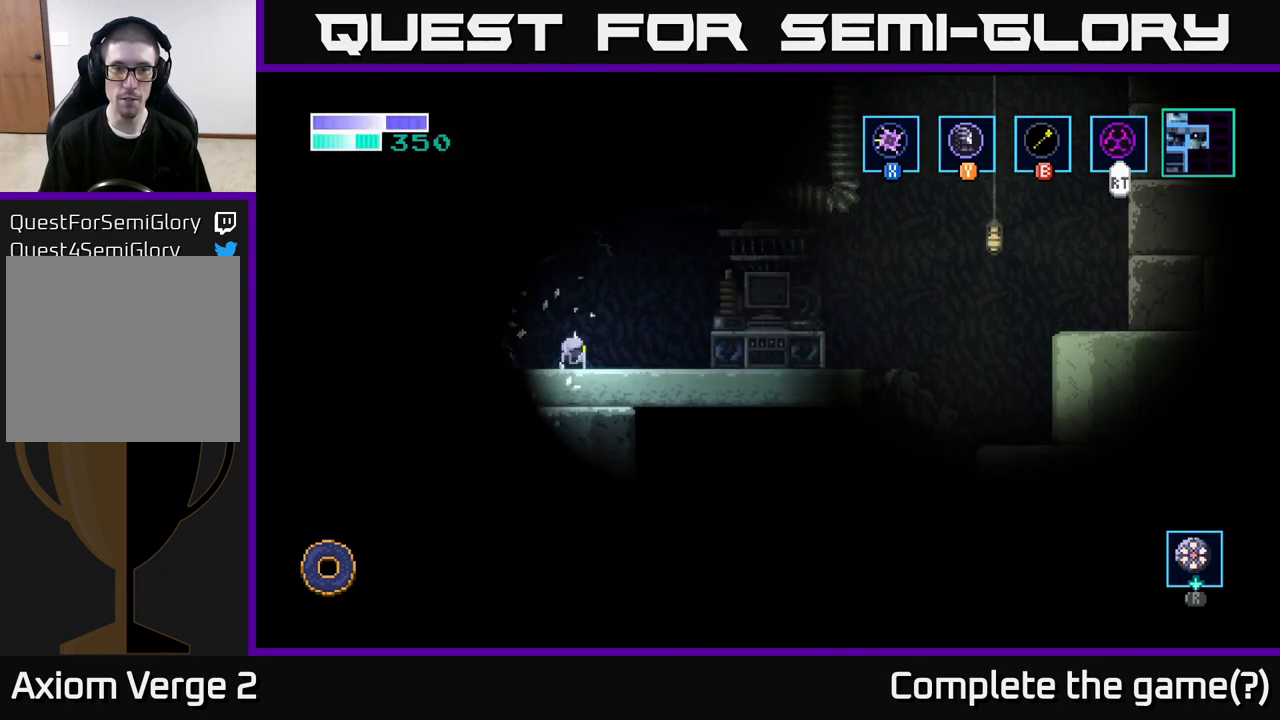
Gameplay with a controller (Xbox layout); each line is a JSON object with the inputs held at the frame after it. "events" lists button and stick changes between this image and that frame as [ms after this image, input, new state], when the widget could be followed in between.
{"buttons": [], "left_stick": "right", "right_stick": "center", "events": []}
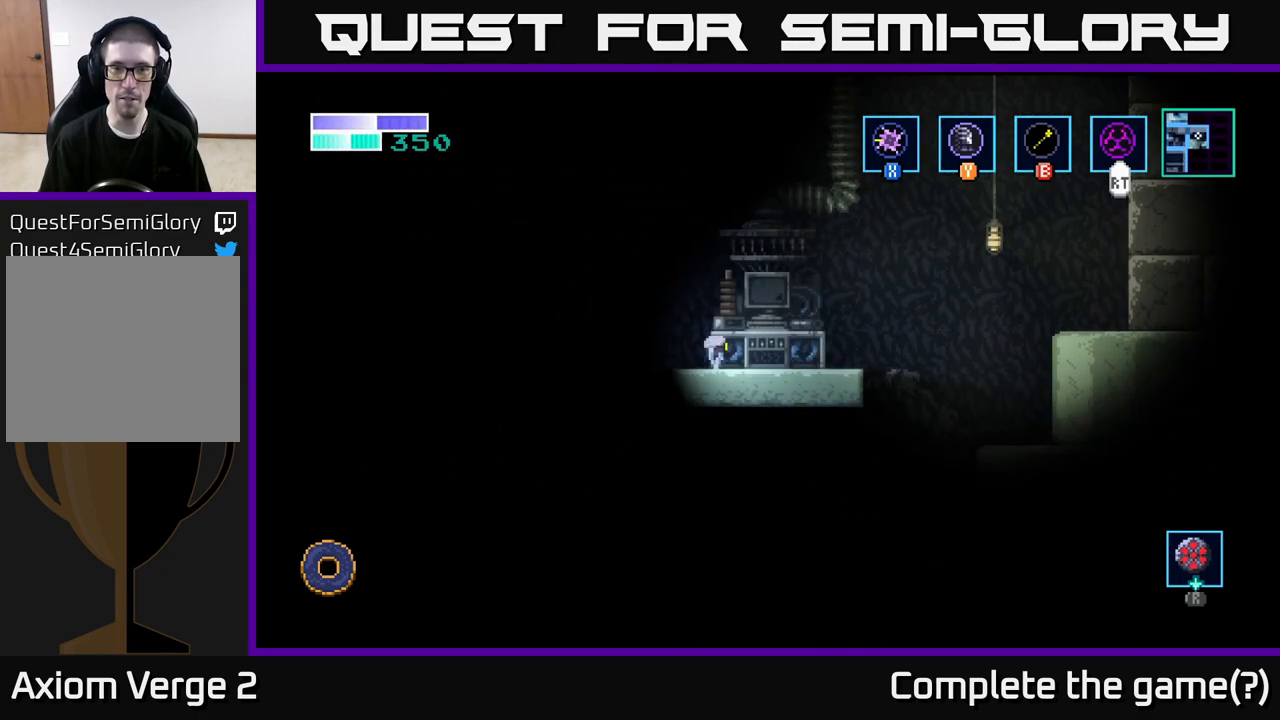
{"buttons": [], "left_stick": "right", "right_stick": "center", "events": []}
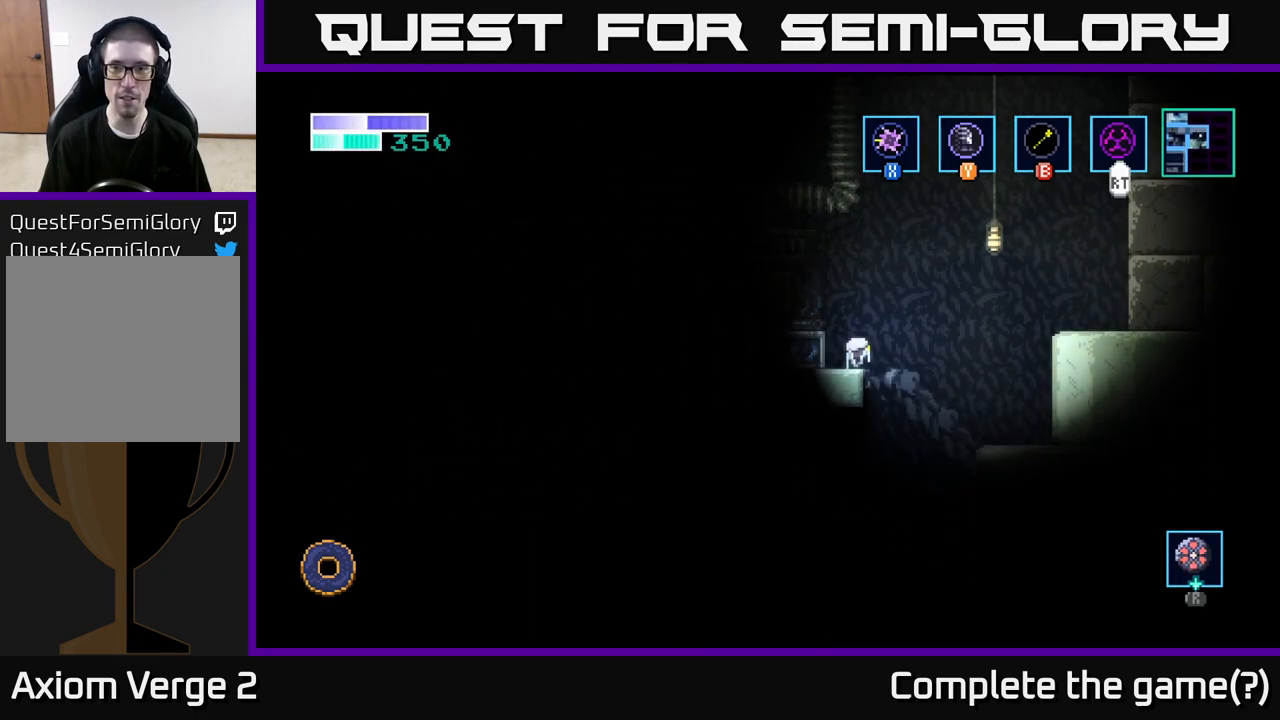
{"buttons": ["X"], "left_stick": "right", "right_stick": "center", "events": [[33, "A", "down"], [183, "X", "down"], [333, "X", "up"], [433, "X", "down"], [467, "A", "up"]]}
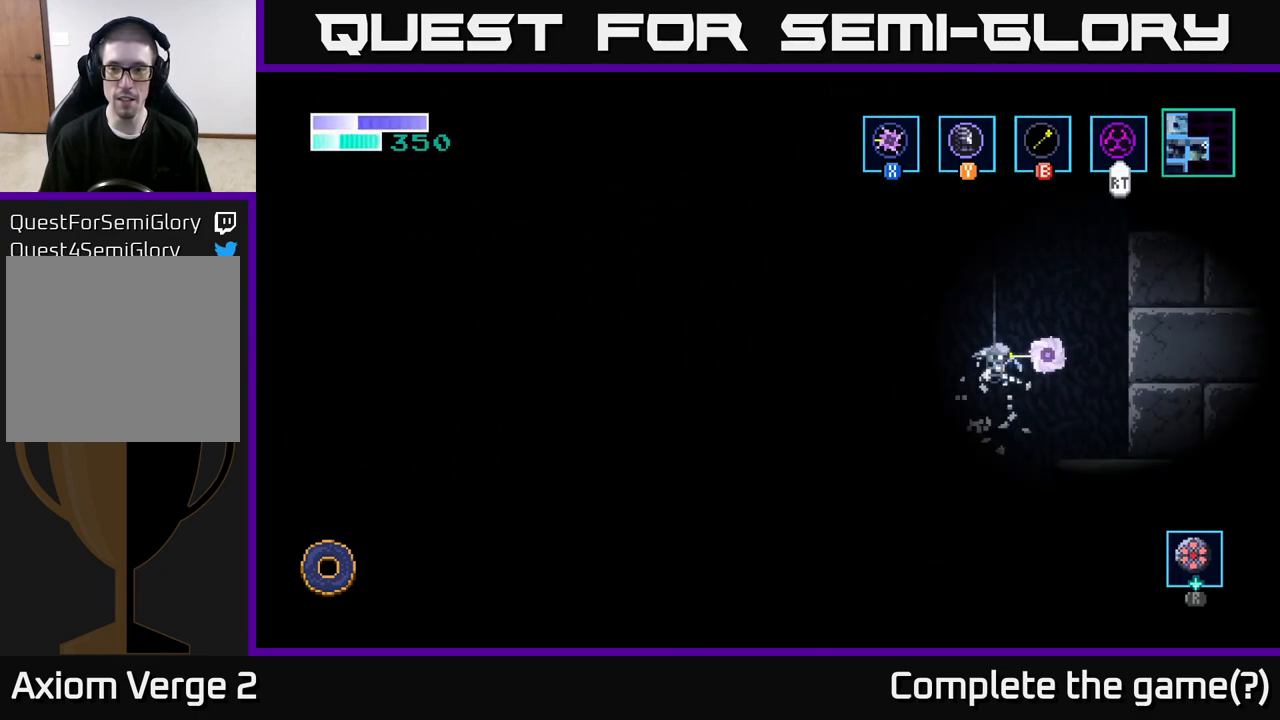
{"buttons": [], "left_stick": "center", "right_stick": "center", "events": [[83, "X", "up"], [400, "left_stick", "center"]]}
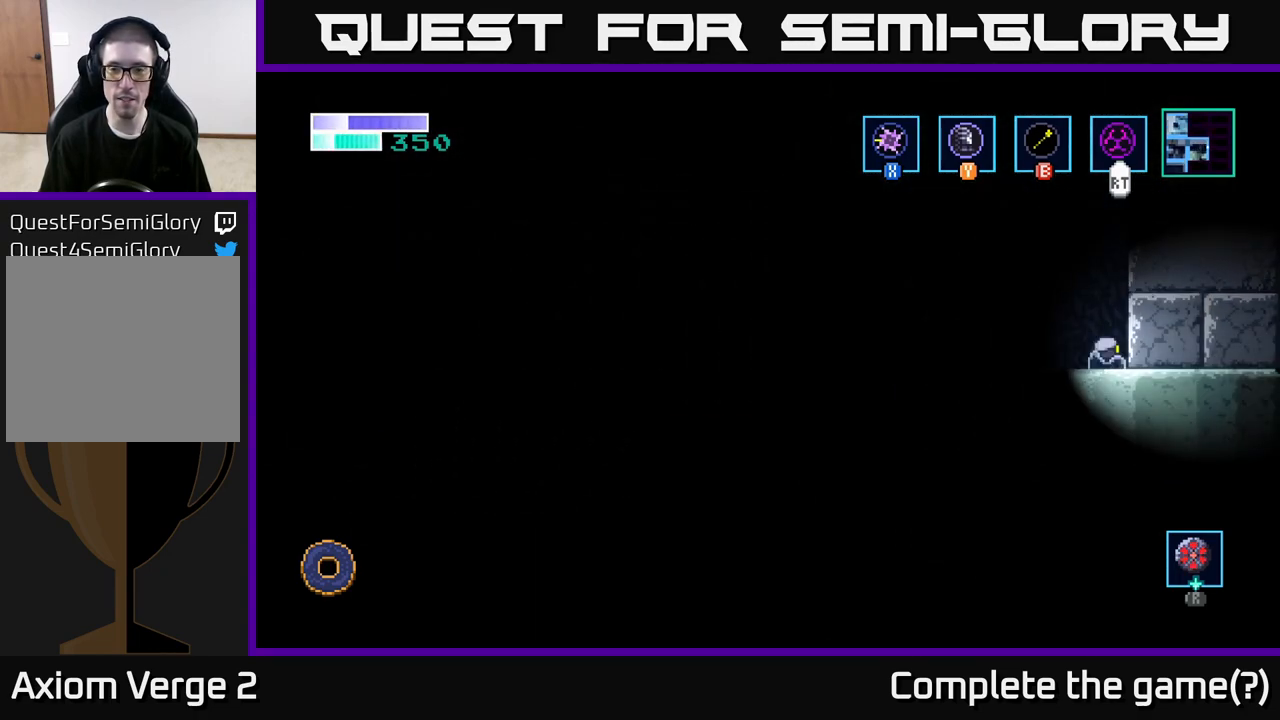
{"buttons": [], "left_stick": "left", "right_stick": "center", "events": [[67, "left_stick", "left"], [350, "left_stick", "center"], [450, "left_stick", "left"]]}
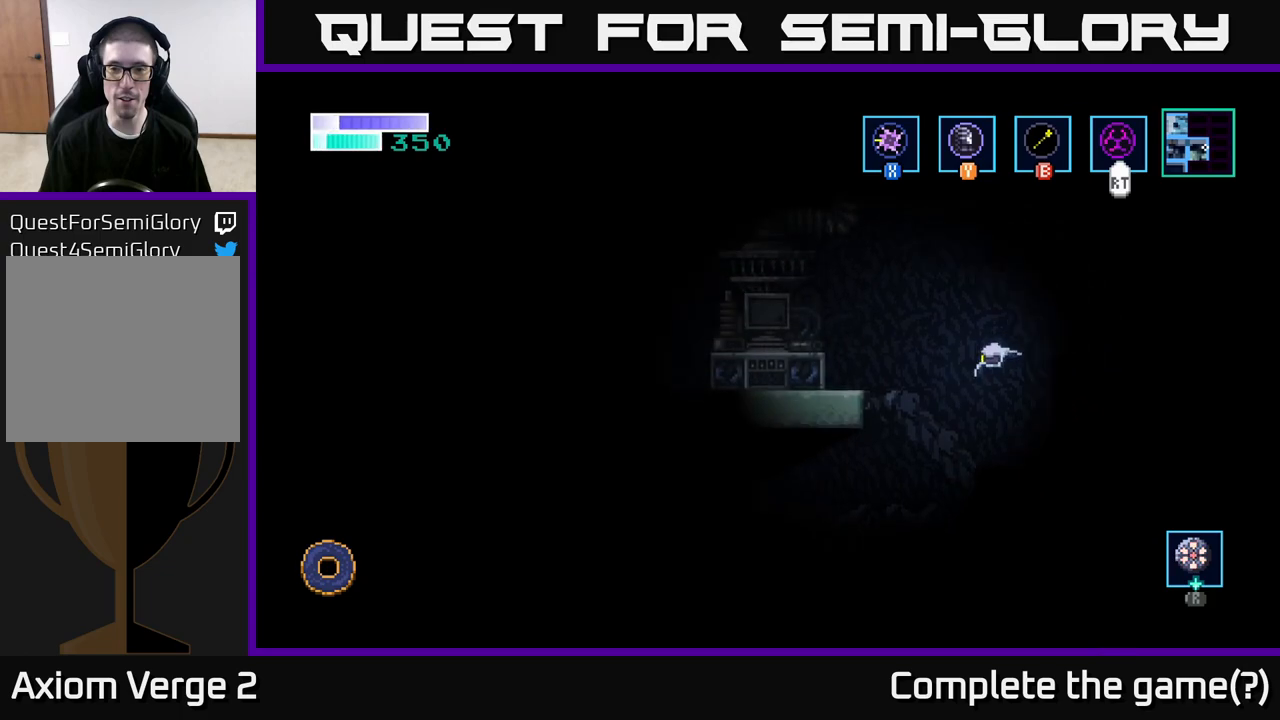
{"buttons": [], "left_stick": "up", "right_stick": "center", "events": [[350, "left_stick", "up"]]}
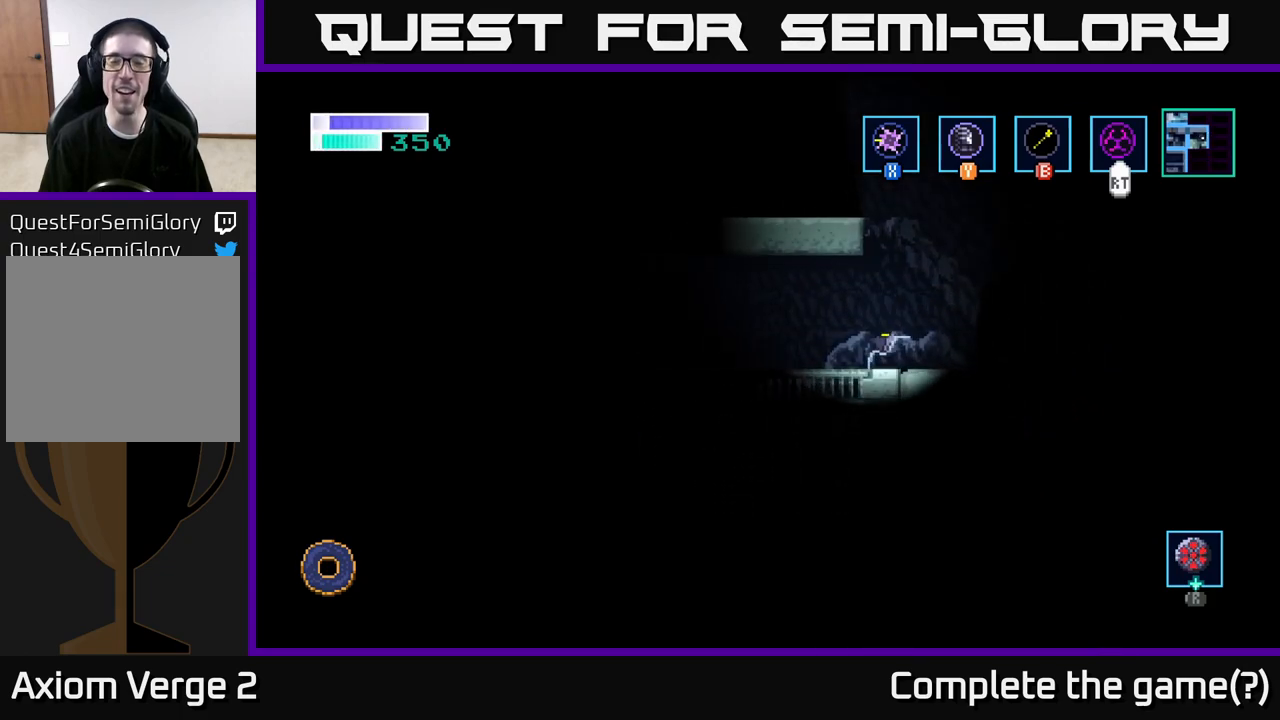
{"buttons": [], "left_stick": "right", "right_stick": "center", "events": [[67, "left_stick", "up-right"], [117, "A", "down"], [350, "left_stick", "right"], [467, "A", "up"]]}
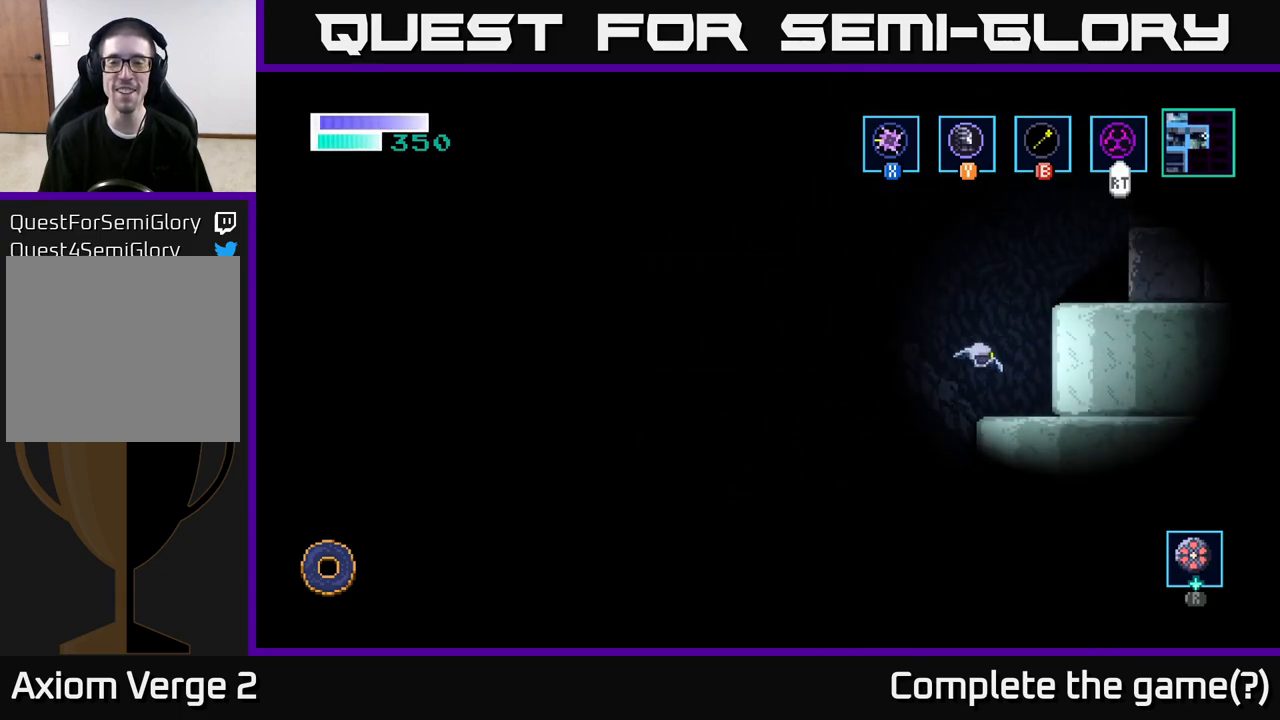
{"buttons": ["A"], "left_stick": "left", "right_stick": "center", "events": [[133, "left_stick", "left"], [350, "A", "down"]]}
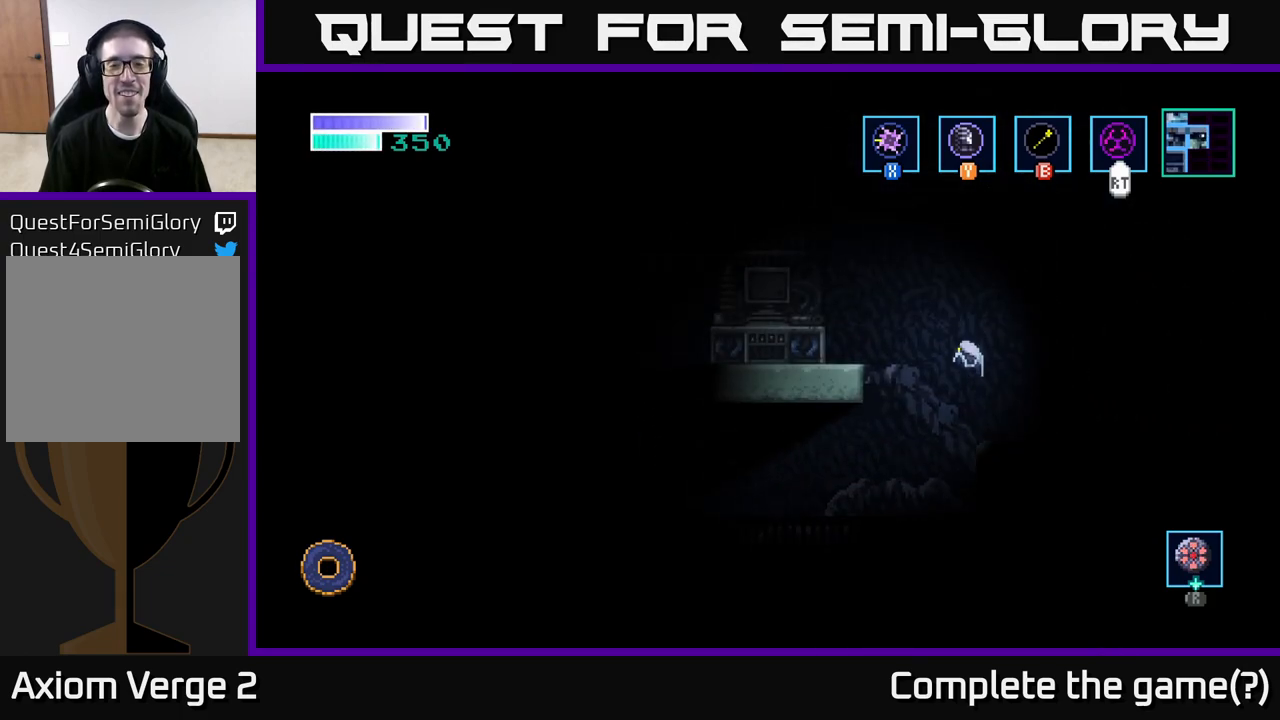
{"buttons": [], "left_stick": "left", "right_stick": "center", "events": [[200, "left_stick", "up-left"], [350, "left_stick", "left"], [433, "A", "up"]]}
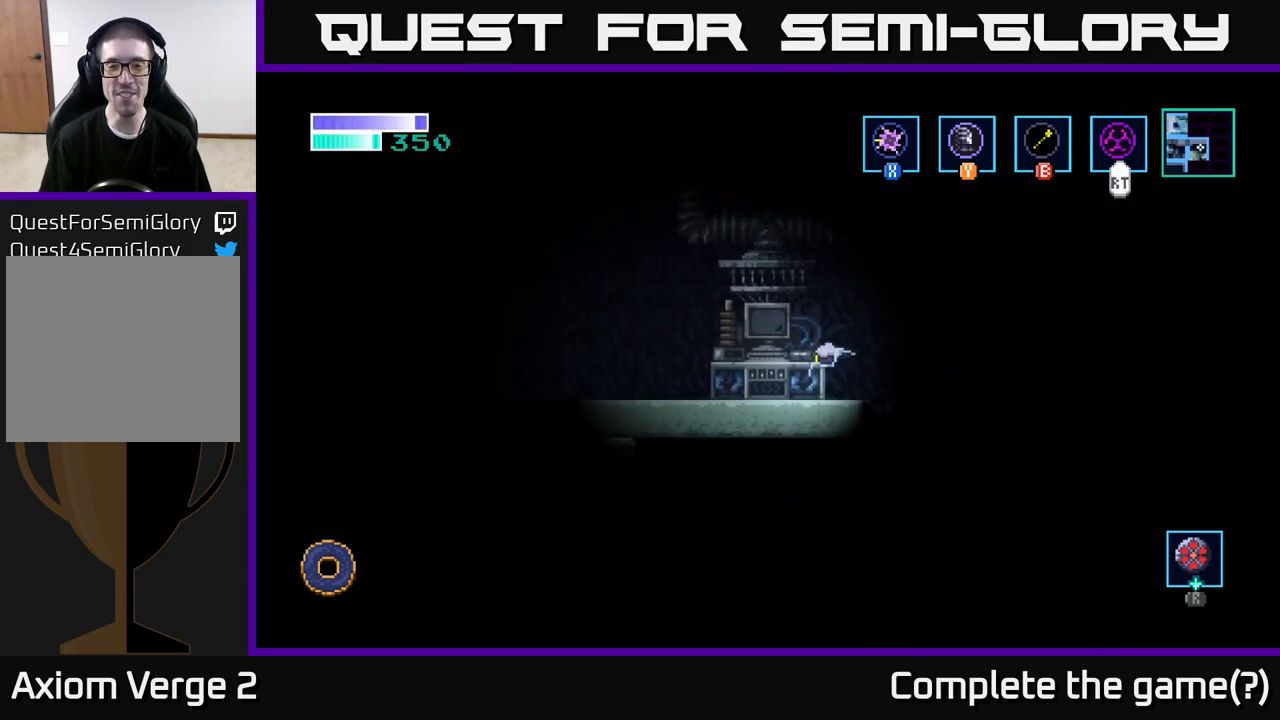
{"buttons": ["A"], "left_stick": "left", "right_stick": "center", "events": [[167, "left_stick", "up-left"], [267, "A", "down"], [383, "left_stick", "left"]]}
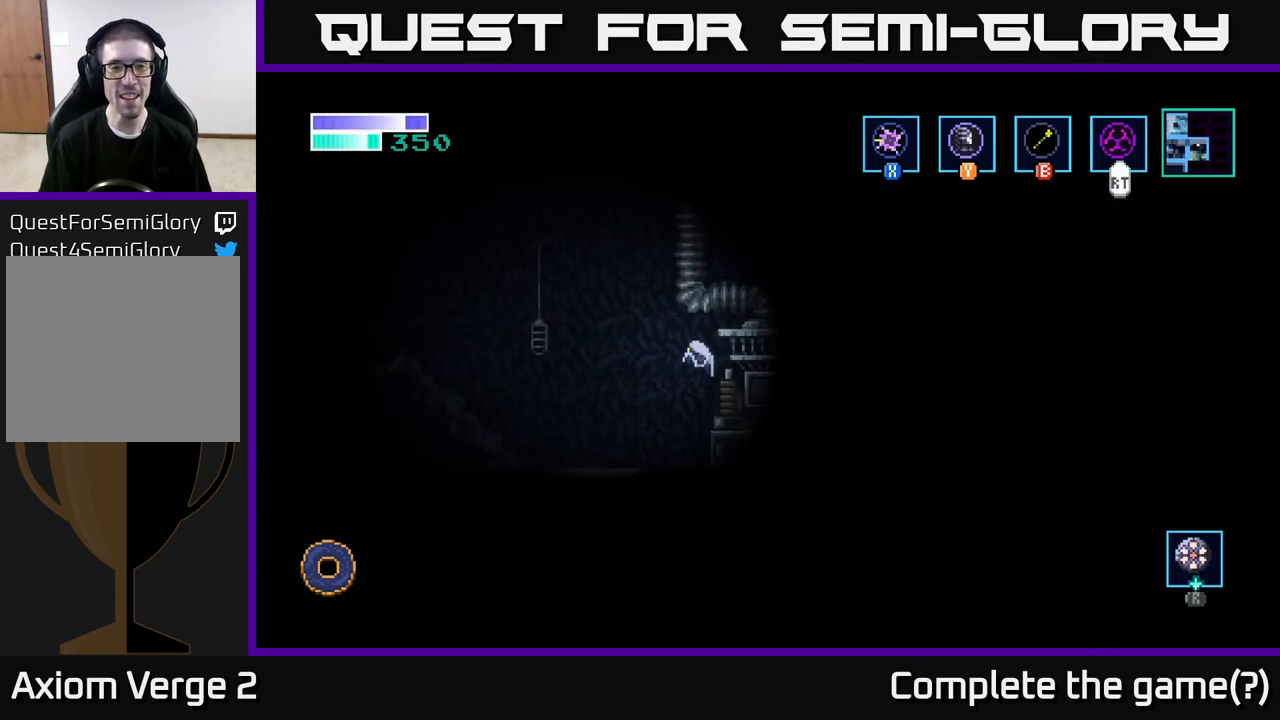
{"buttons": [], "left_stick": "left", "right_stick": "center", "events": [[417, "A", "up"]]}
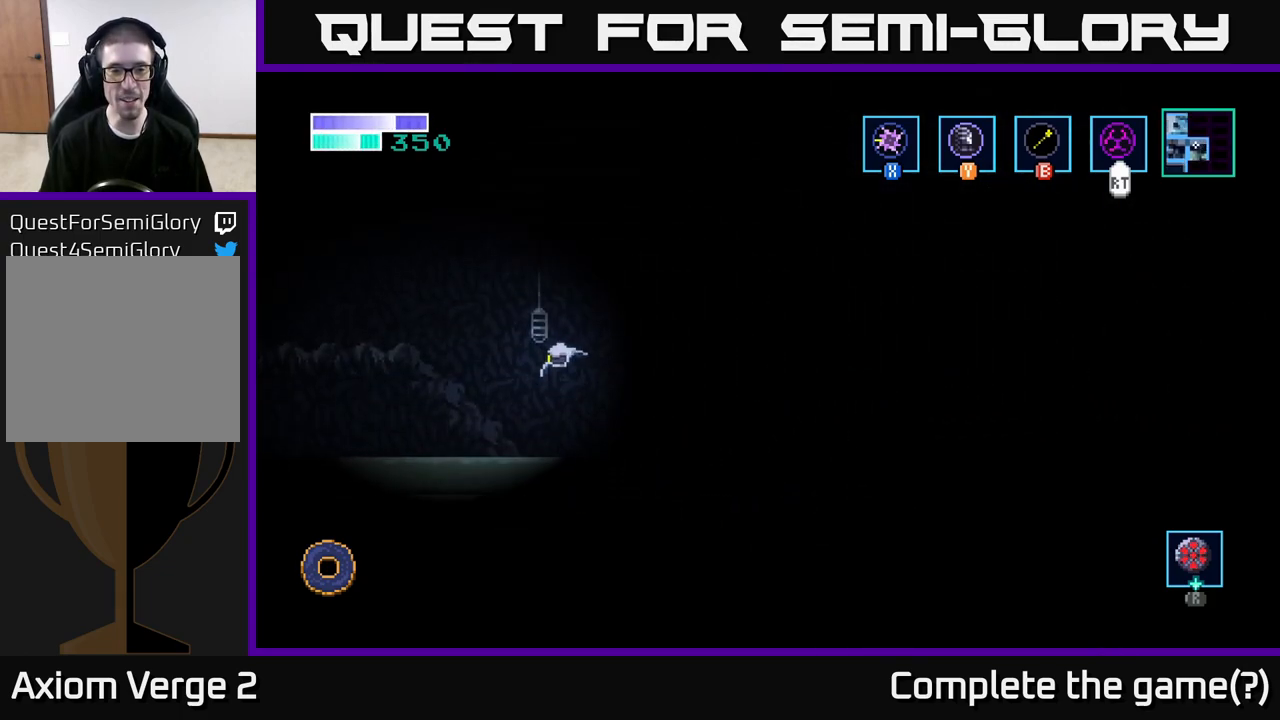
{"buttons": [], "left_stick": "left", "right_stick": "center", "events": []}
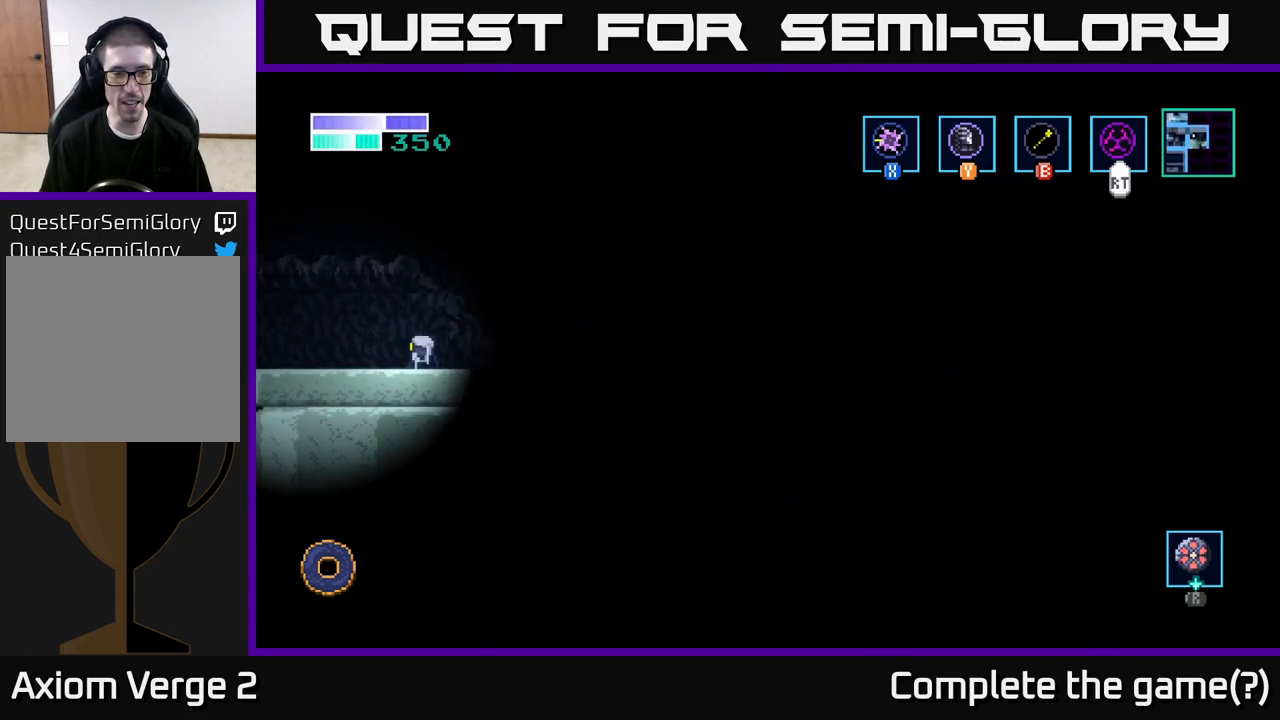
{"buttons": [], "left_stick": "left", "right_stick": "center", "events": []}
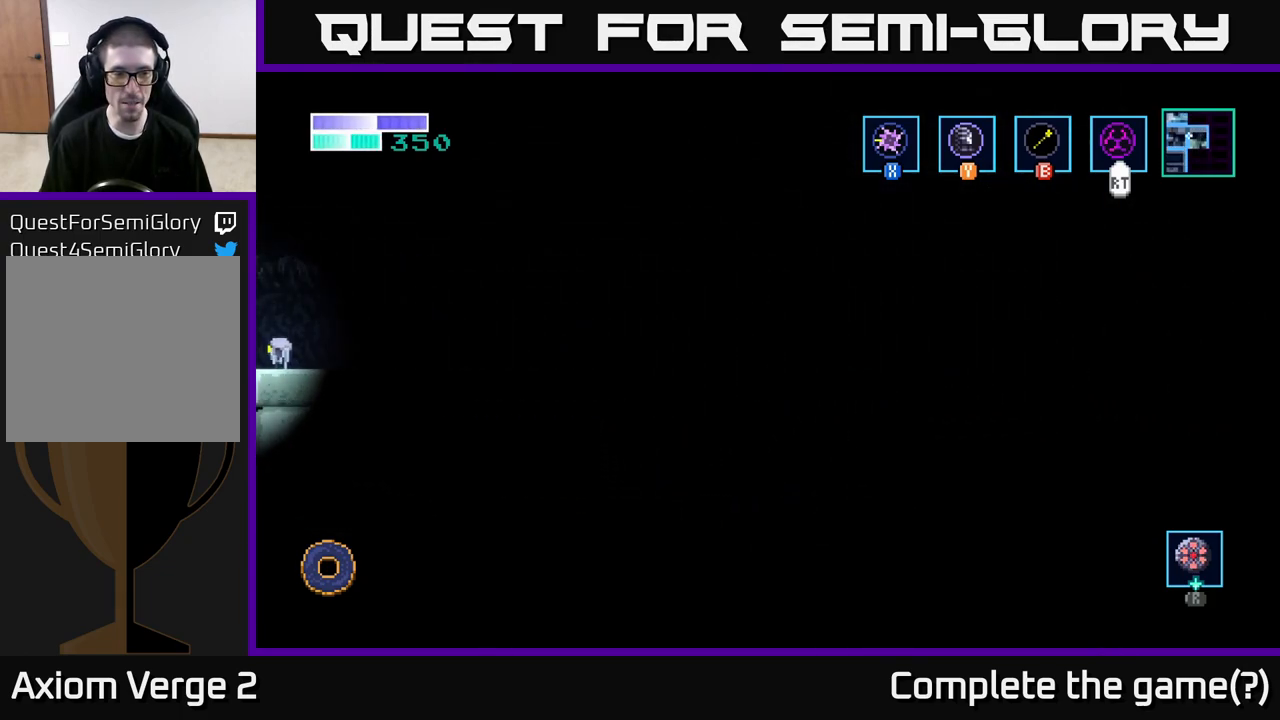
{"buttons": [], "left_stick": "right", "right_stick": "center", "events": [[217, "left_stick", "center"], [283, "left_stick", "right"]]}
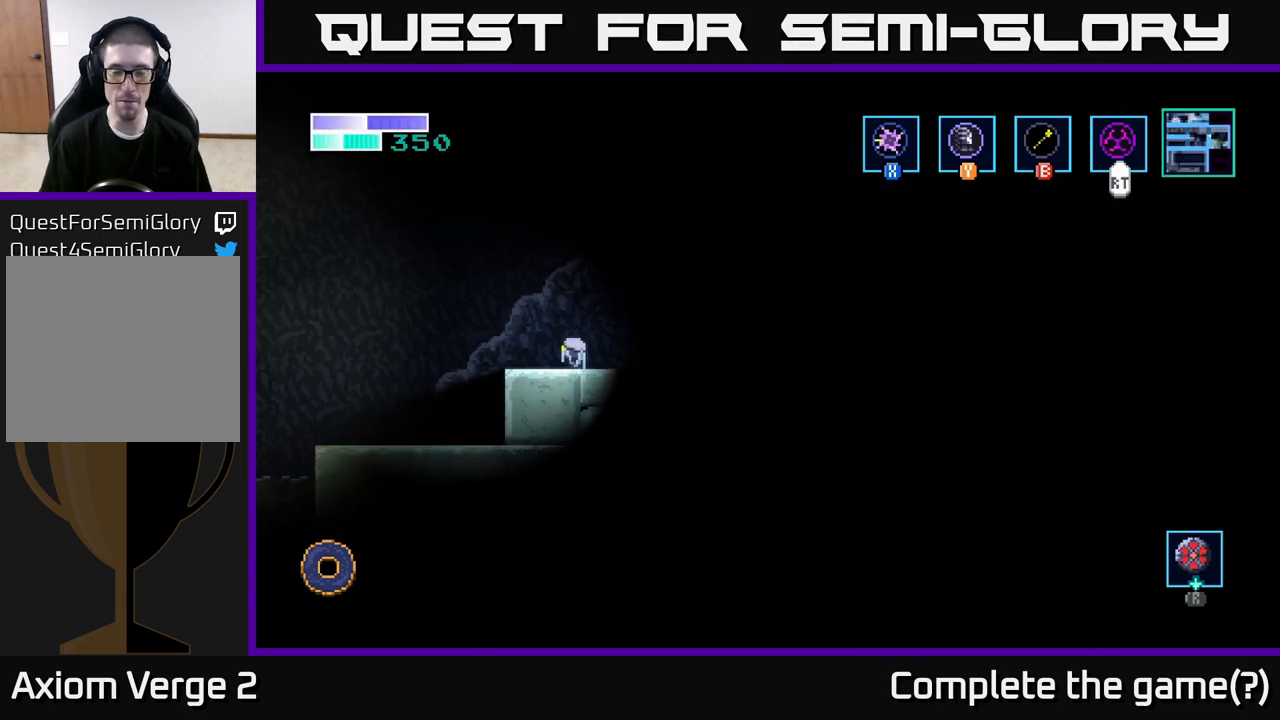
{"buttons": [], "left_stick": "right", "right_stick": "center", "events": [[83, "left_stick", "center"], [283, "left_stick", "right"]]}
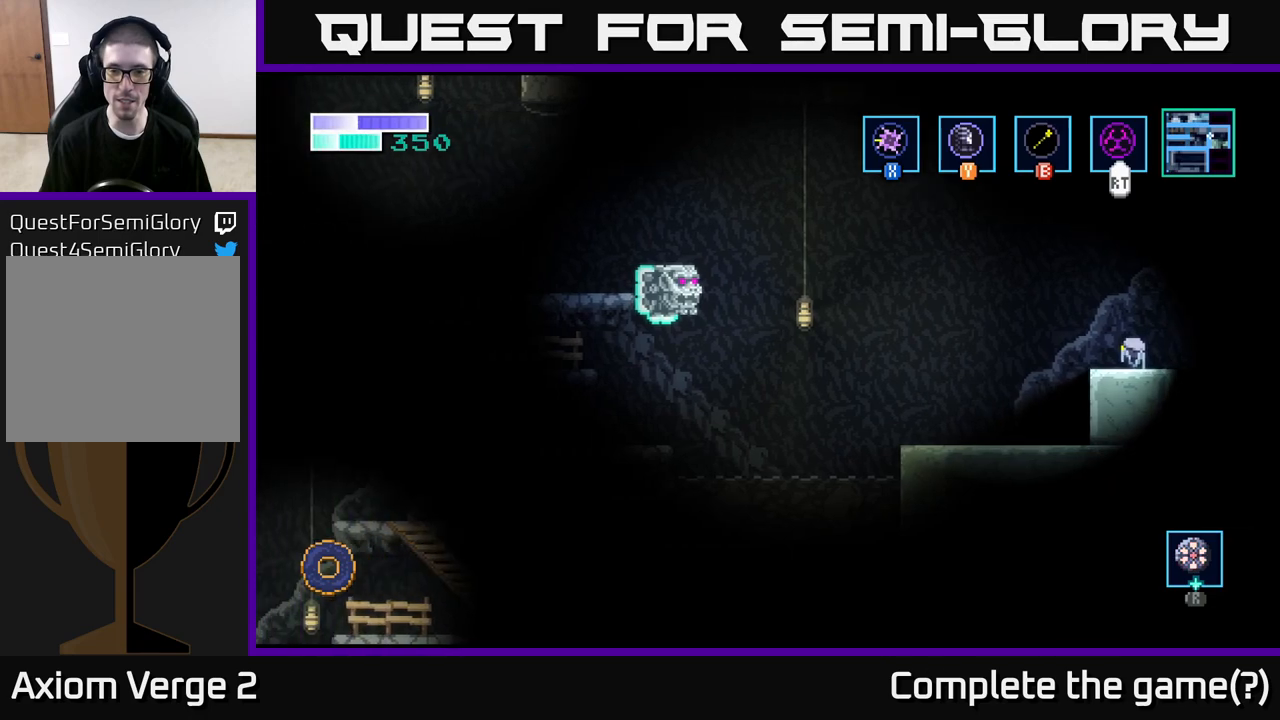
{"buttons": [], "left_stick": "right", "right_stick": "center", "events": []}
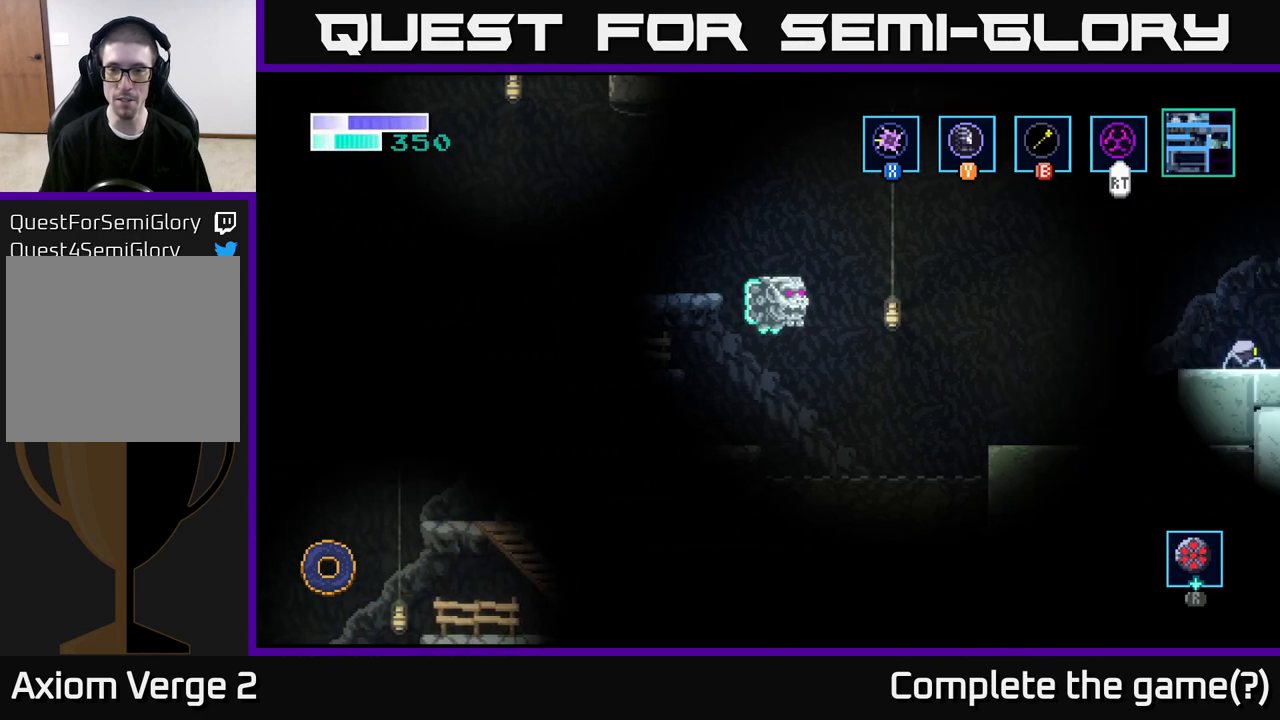
{"buttons": [], "left_stick": "center", "right_stick": "center", "events": [[300, "left_stick", "center"]]}
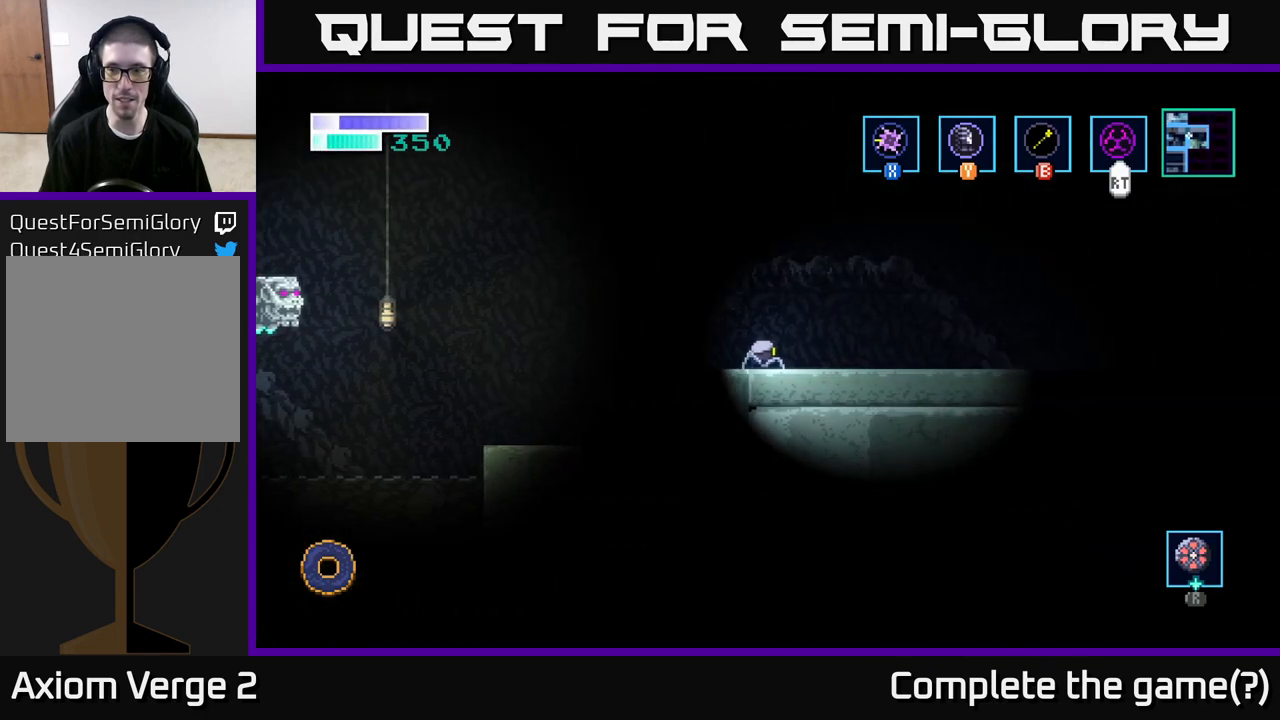
{"buttons": [], "left_stick": "right", "right_stick": "center", "events": [[200, "left_stick", "right"]]}
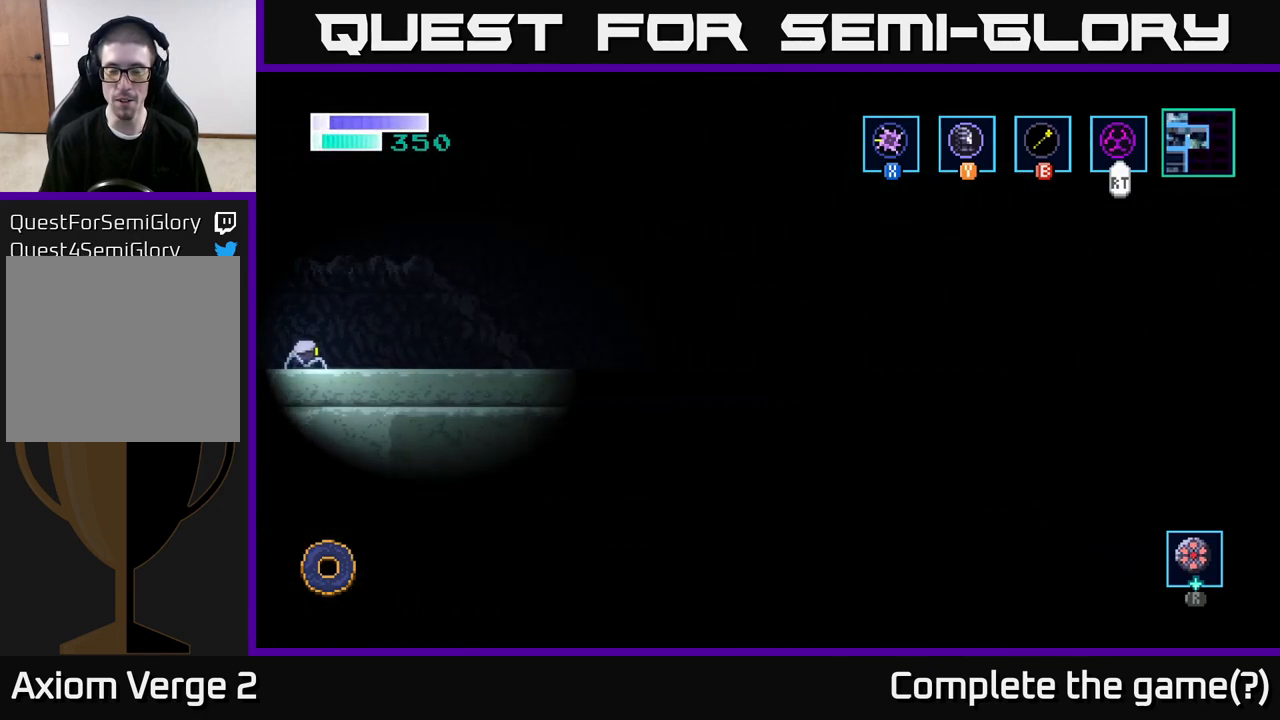
{"buttons": [], "left_stick": "right", "right_stick": "up-right", "events": [[350, "right_stick", "up-right"]]}
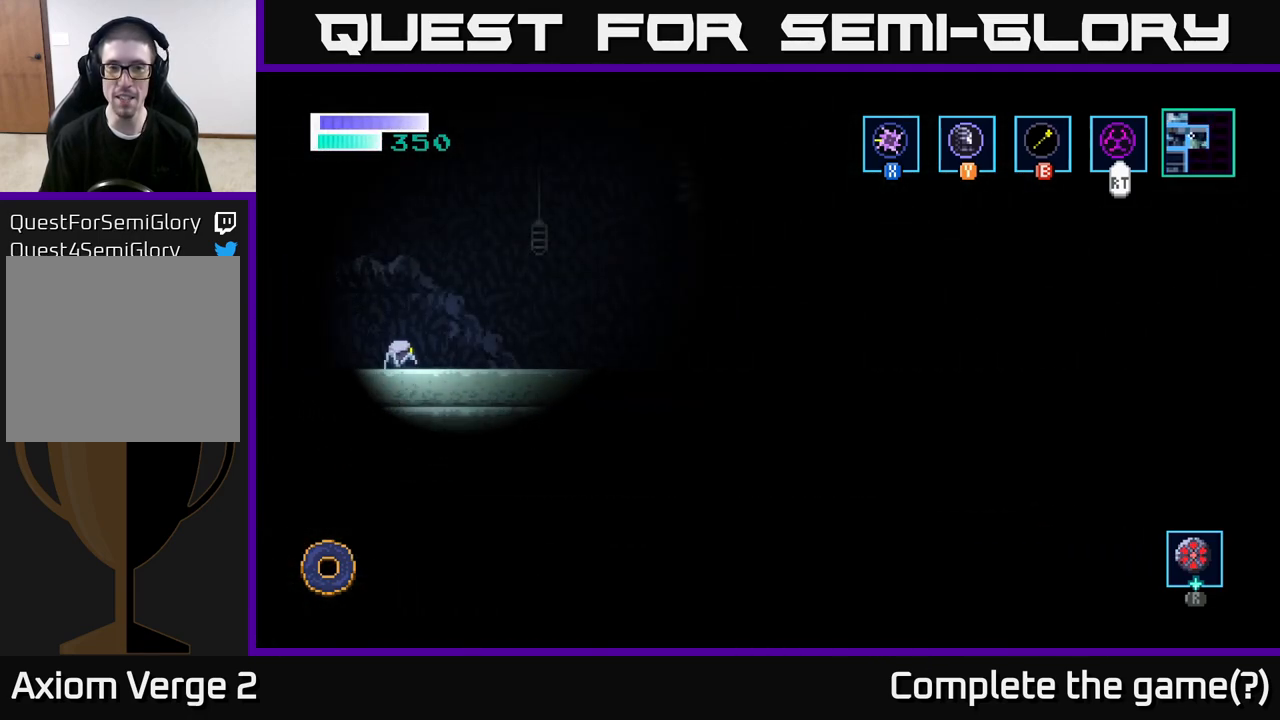
{"buttons": [], "left_stick": "right", "right_stick": "up-right", "events": []}
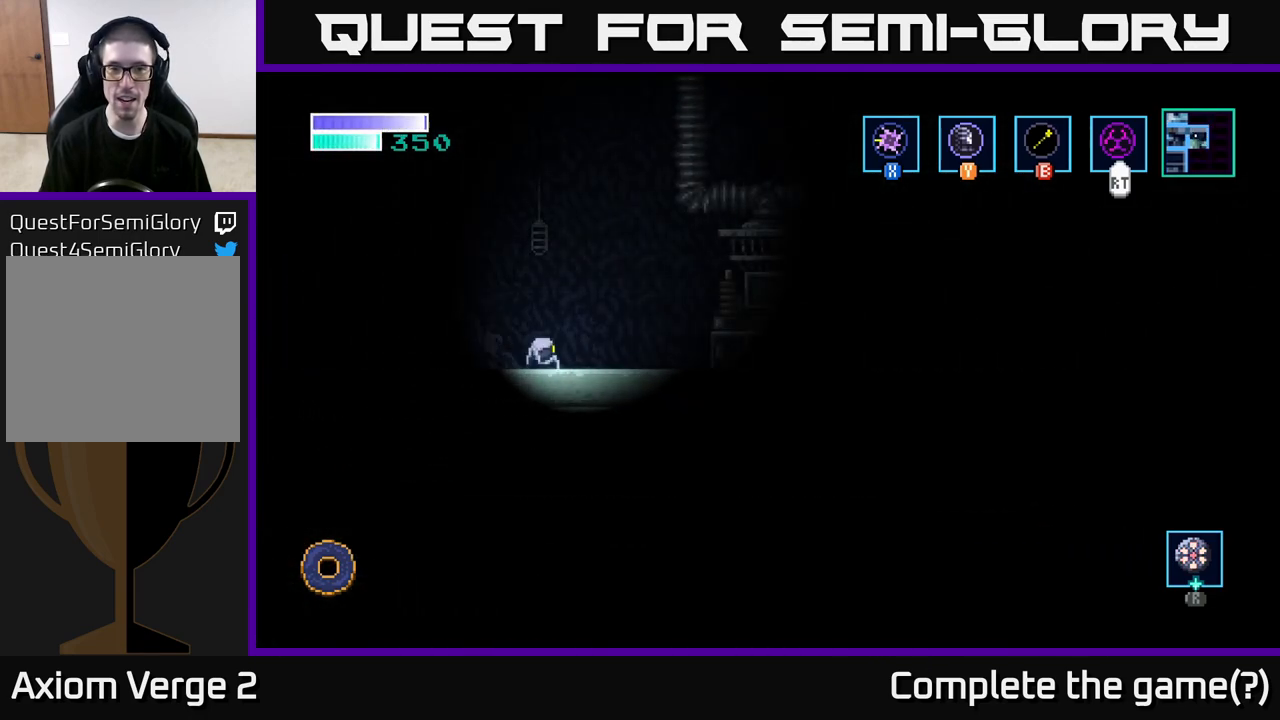
{"buttons": [], "left_stick": "right", "right_stick": "down", "events": [[250, "right_stick", "down-right"], [433, "right_stick", "down"]]}
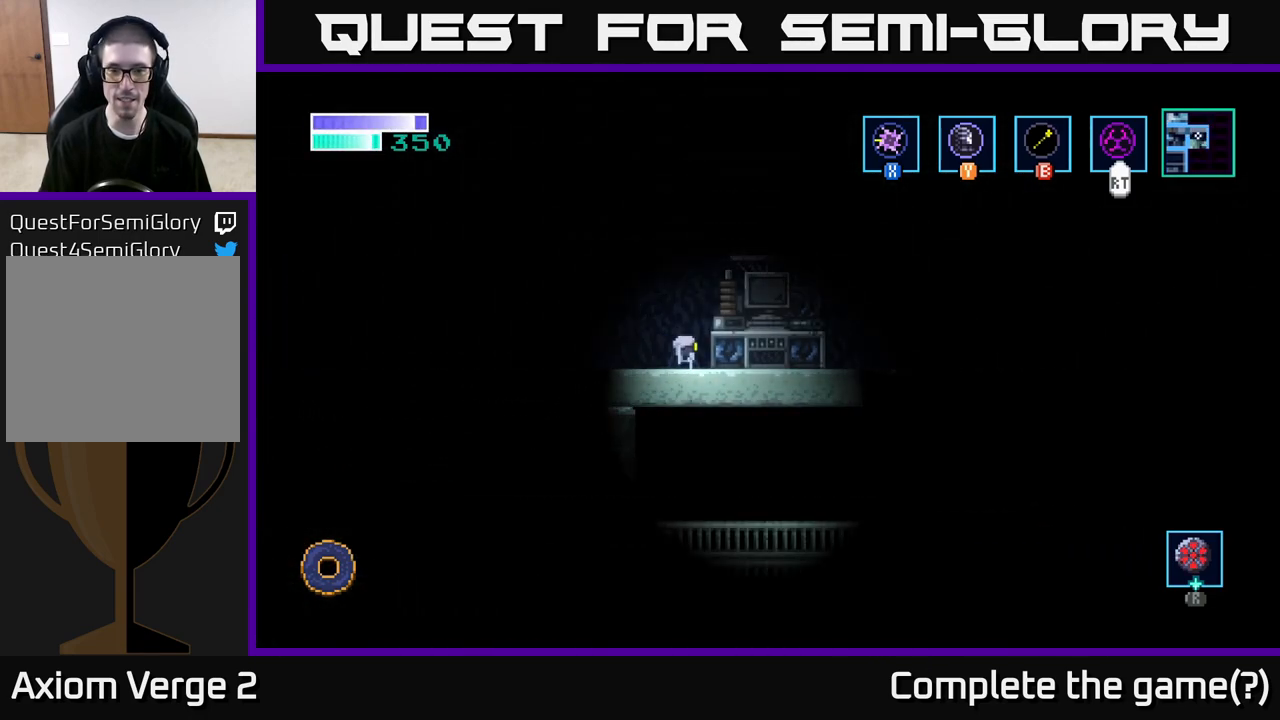
{"buttons": [], "left_stick": "right", "right_stick": "down", "events": [[150, "right_stick", "down-left"], [483, "right_stick", "down"]]}
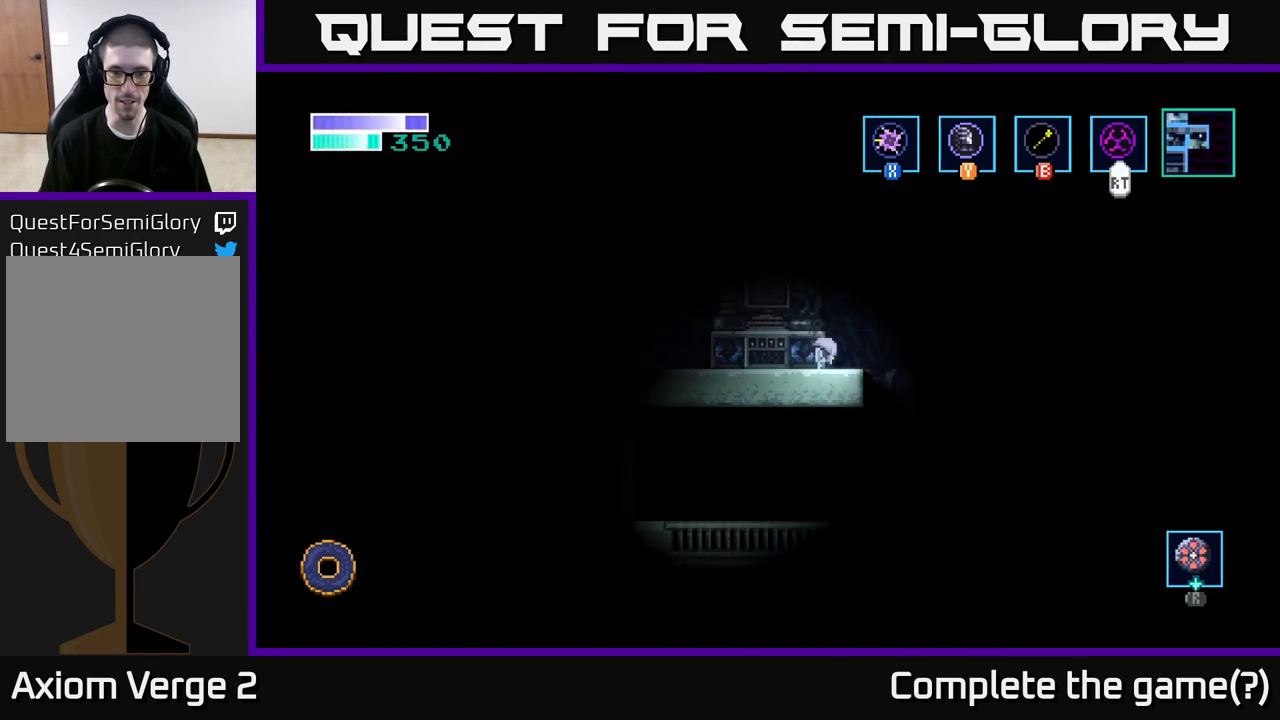
{"buttons": [], "left_stick": "right", "right_stick": "down", "events": []}
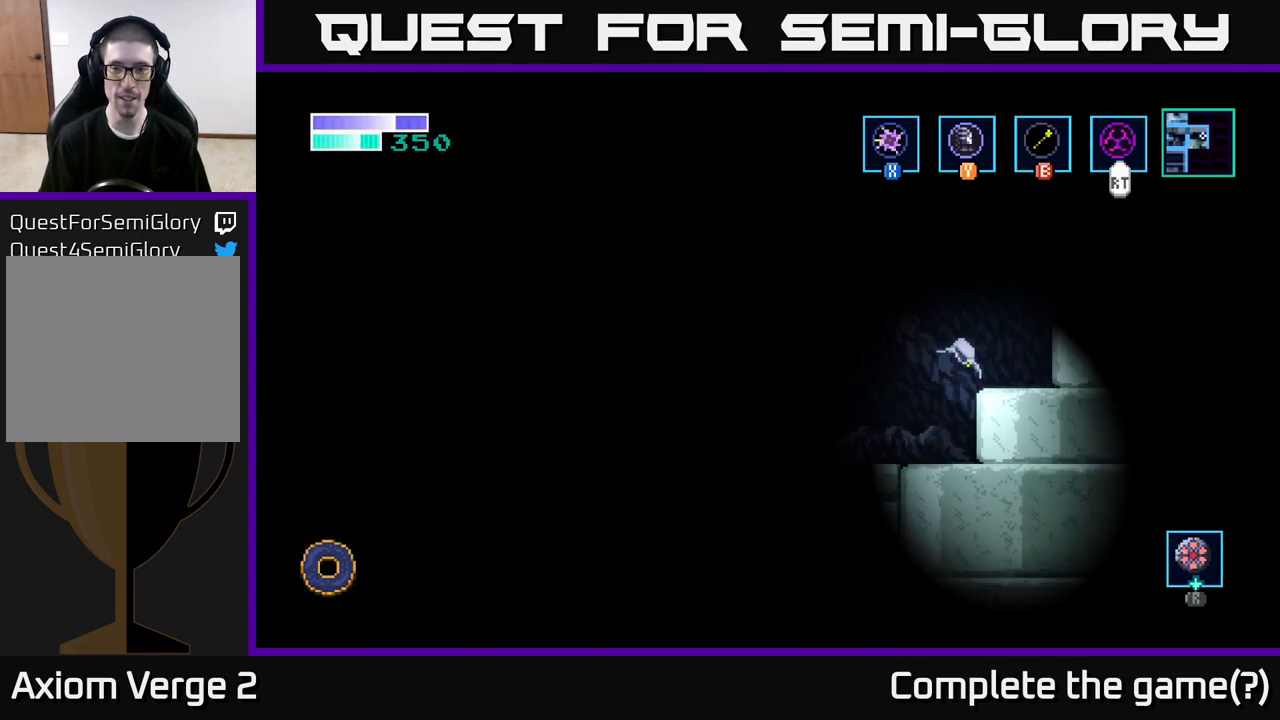
{"buttons": [], "left_stick": "down-left", "right_stick": "down-left", "events": [[33, "left_stick", "center"], [117, "right_stick", "down-left"], [183, "left_stick", "down"], [250, "left_stick", "down-left"]]}
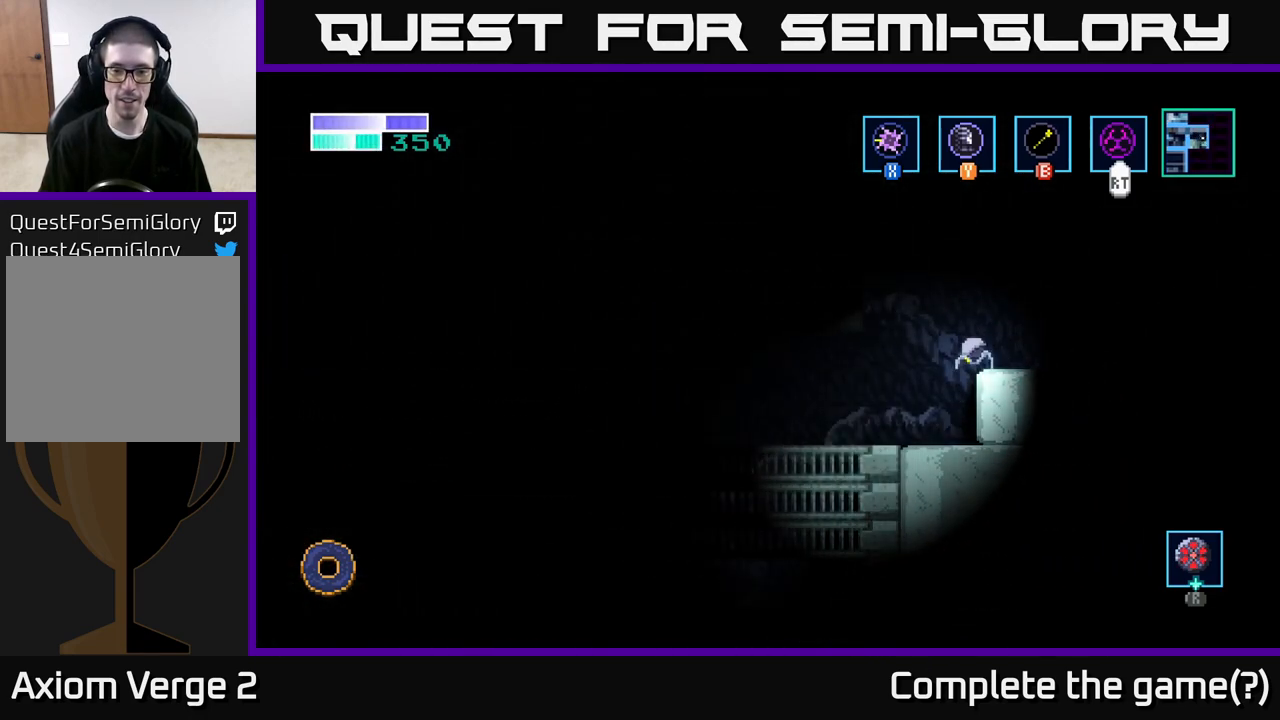
{"buttons": [], "left_stick": "down-left", "right_stick": "center", "events": [[50, "left_stick", "left"], [217, "right_stick", "center"], [267, "left_stick", "down-left"], [367, "A", "down"], [450, "A", "up"]]}
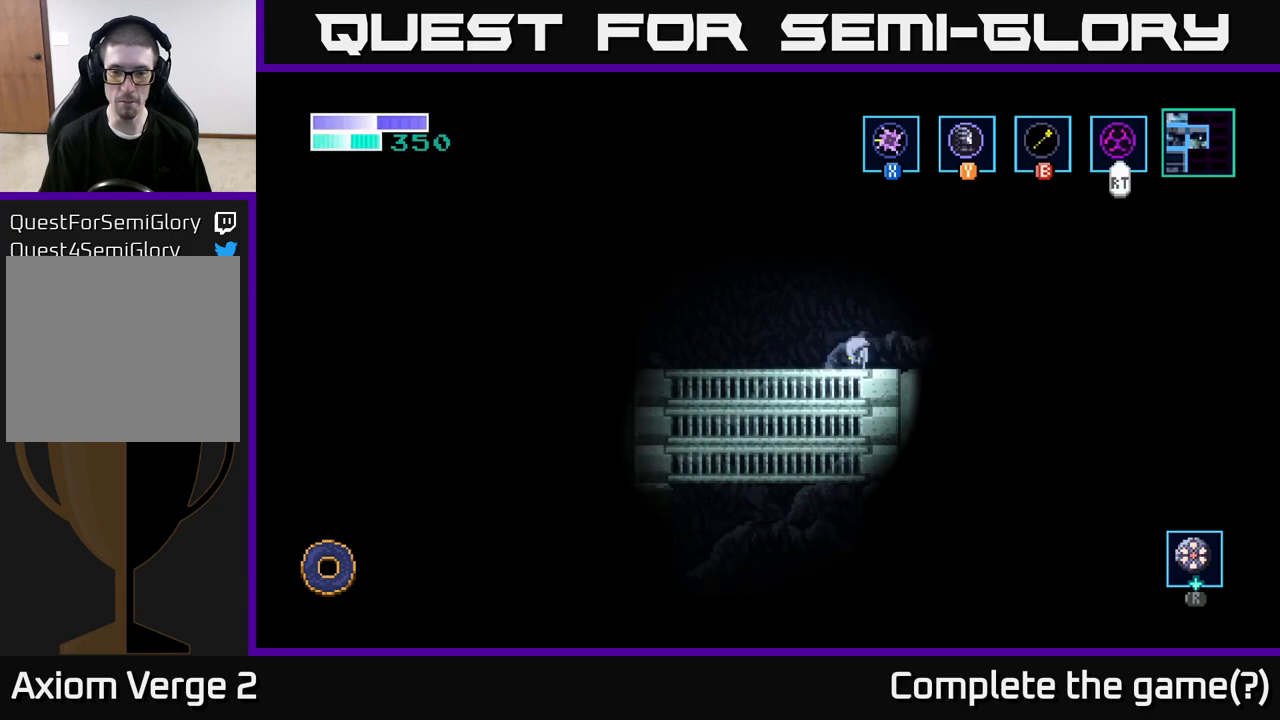
{"buttons": [], "left_stick": "down-right", "right_stick": "down", "events": [[183, "right_stick", "down"], [400, "left_stick", "down-right"]]}
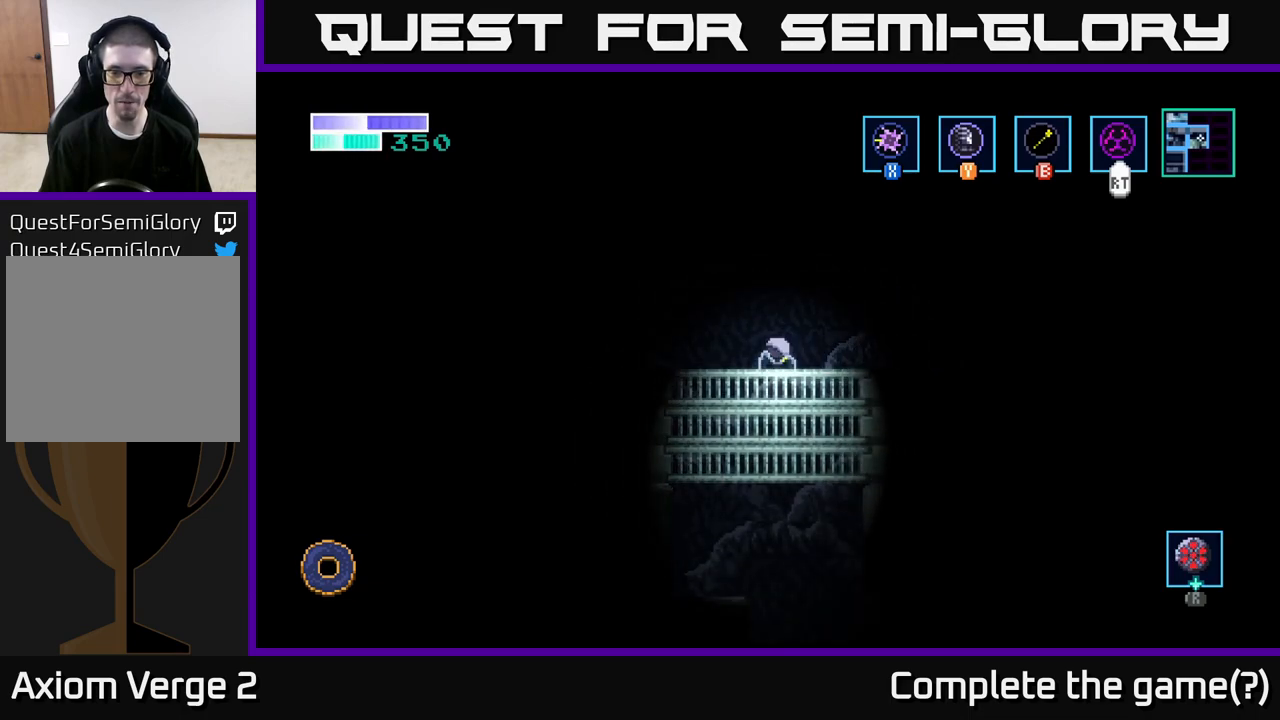
{"buttons": [], "left_stick": "left", "right_stick": "down", "events": [[117, "left_stick", "center"], [250, "left_stick", "down-left"], [417, "left_stick", "left"]]}
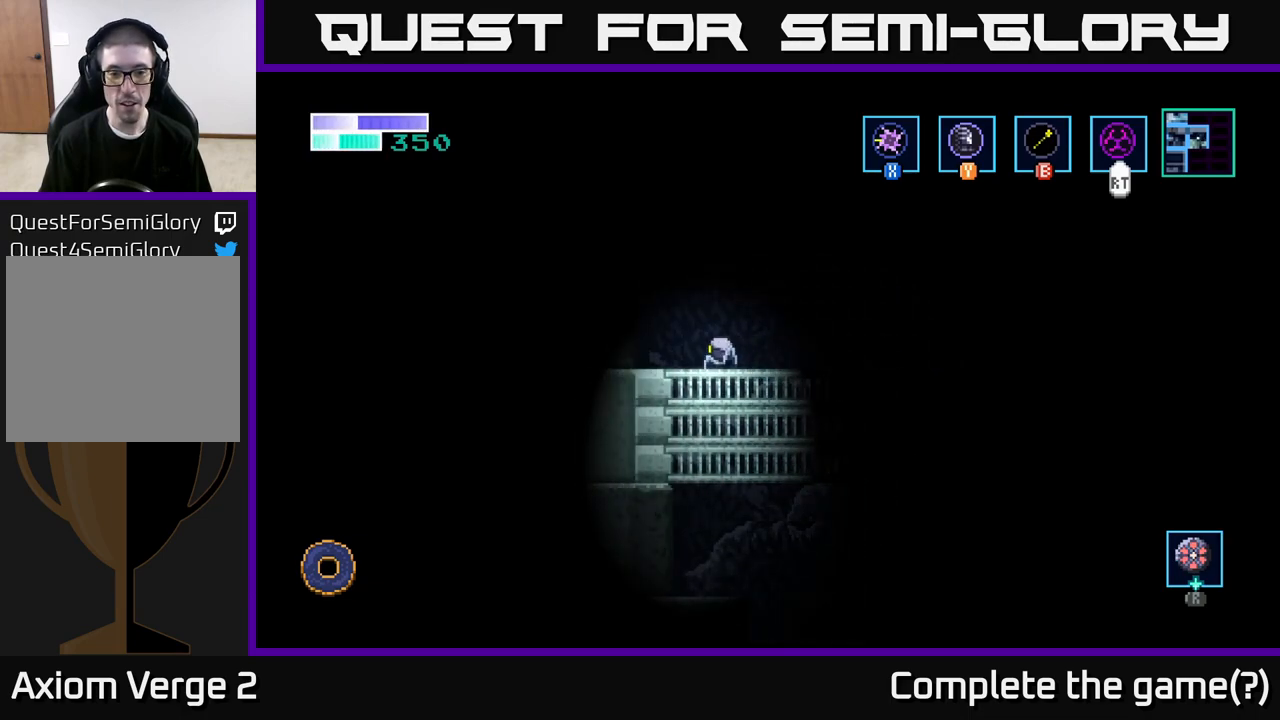
{"buttons": [], "left_stick": "center", "right_stick": "down-left", "events": [[283, "left_stick", "down-left"], [333, "right_stick", "down-left"], [400, "left_stick", "center"]]}
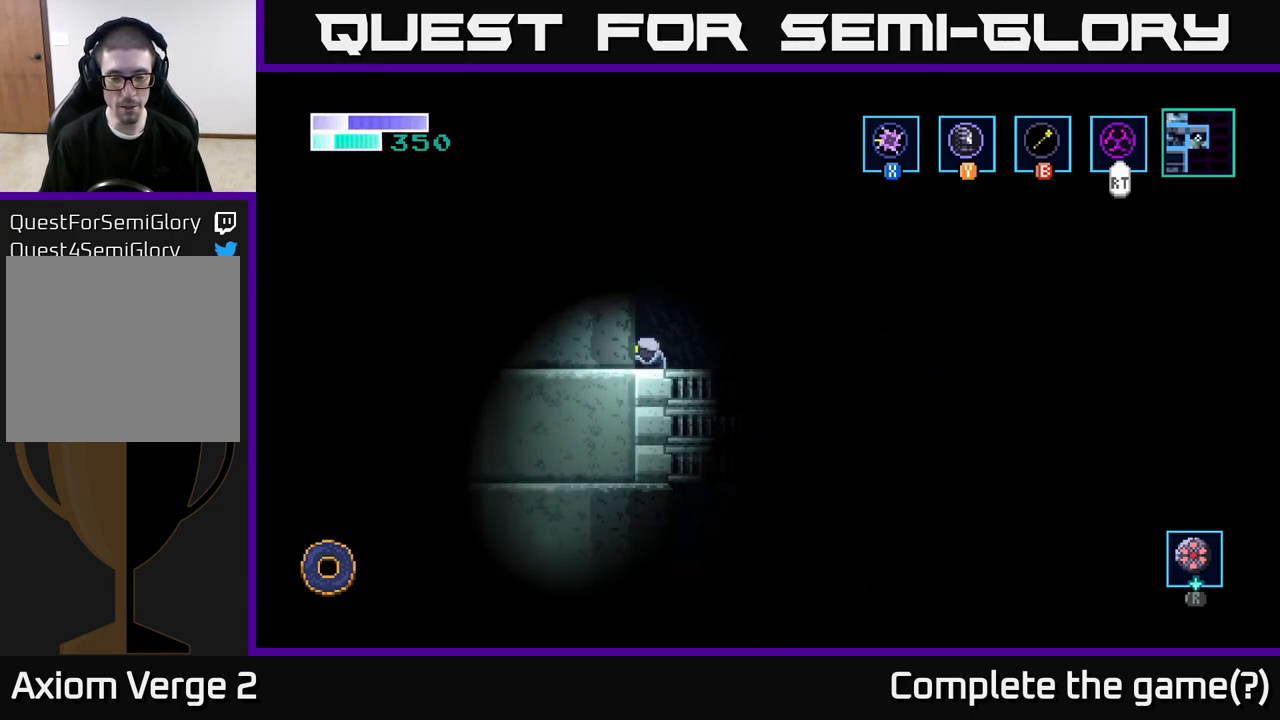
{"buttons": [], "left_stick": "center", "right_stick": "center", "events": [[200, "right_stick", "left"], [383, "right_stick", "down-left"], [500, "right_stick", "center"]]}
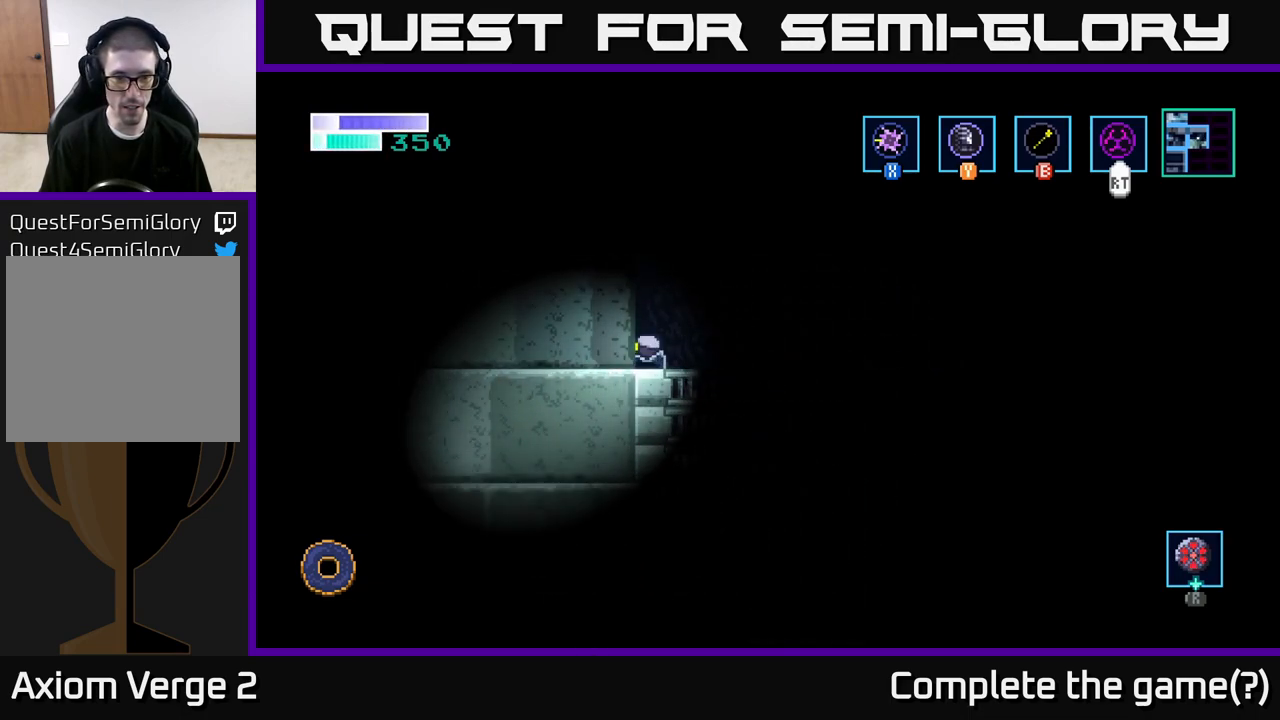
{"buttons": ["A"], "left_stick": "left", "right_stick": "center", "events": [[67, "left_stick", "up-left"], [133, "left_stick", "left"], [233, "X", "down"], [367, "X", "up"], [433, "A", "down"]]}